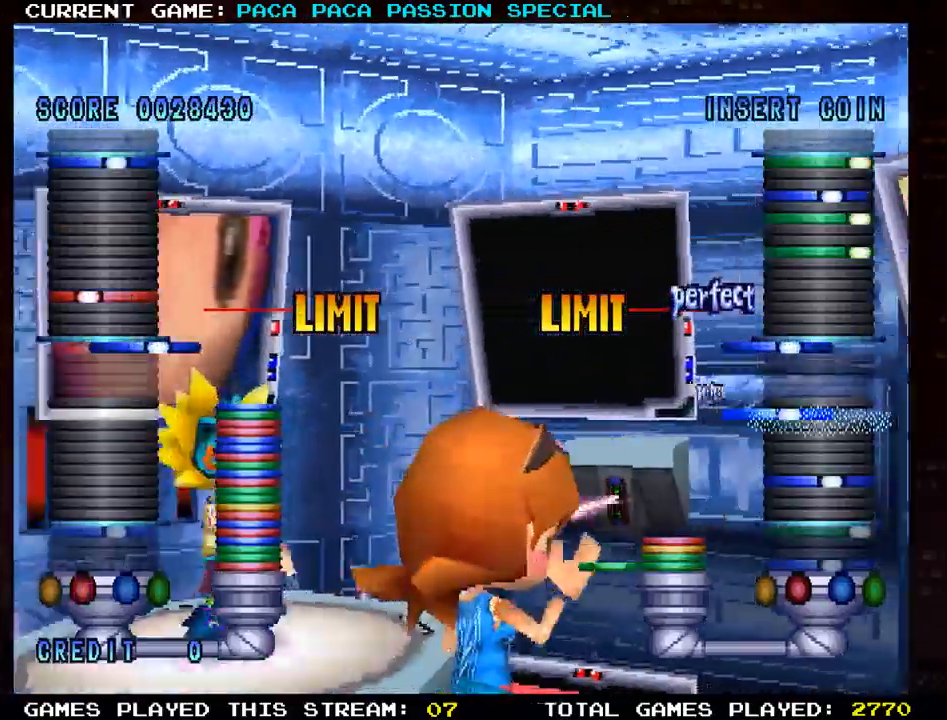
Gameplay with a controller (arcade stick); each line is a JSON object with the inputs held at the frame after it. "events" lists button and stick changes between this image and that frame as [ms after this image, input, new state], when the widget could be followed in between. Not read: L3 R3.
{"buttons": [], "left_stick": "center", "events": []}
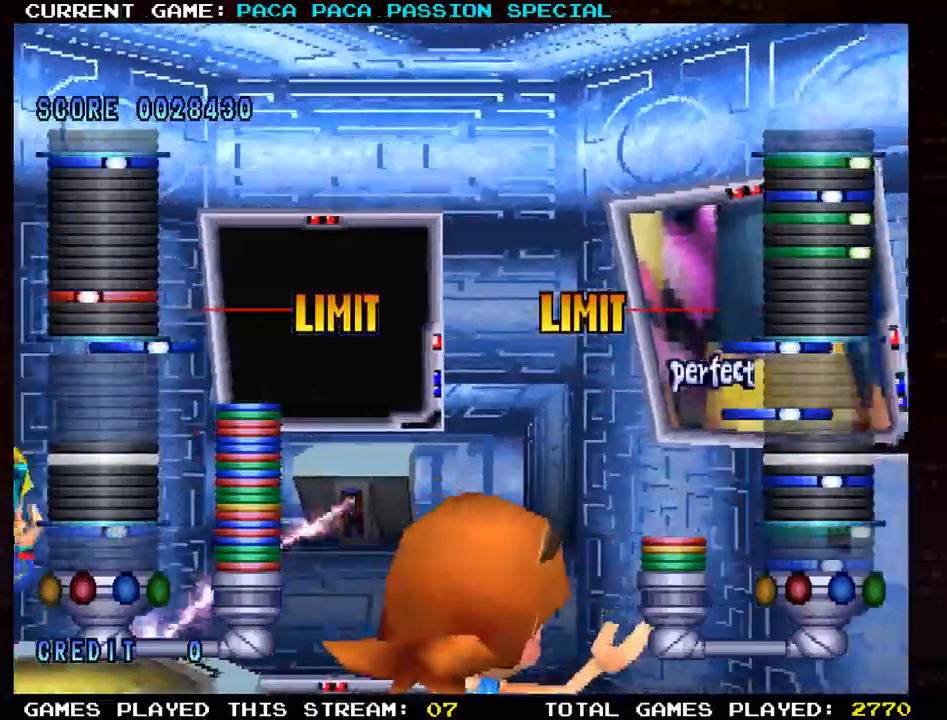
{"buttons": [], "left_stick": "center", "events": []}
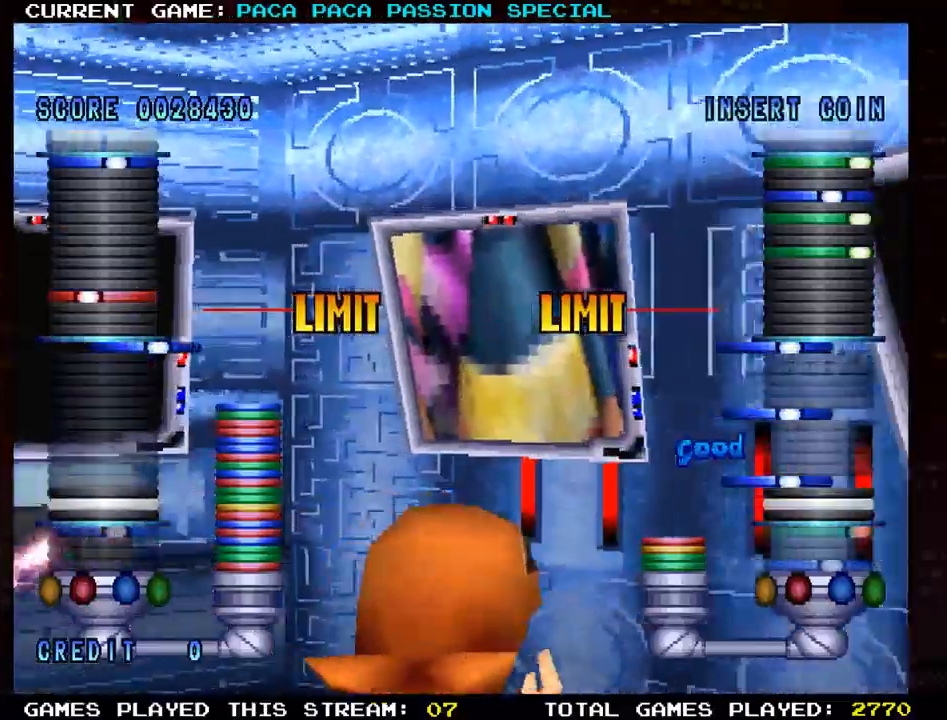
{"buttons": [], "left_stick": "center", "events": [[183, "R1", "down"], [283, "R1", "up"]]}
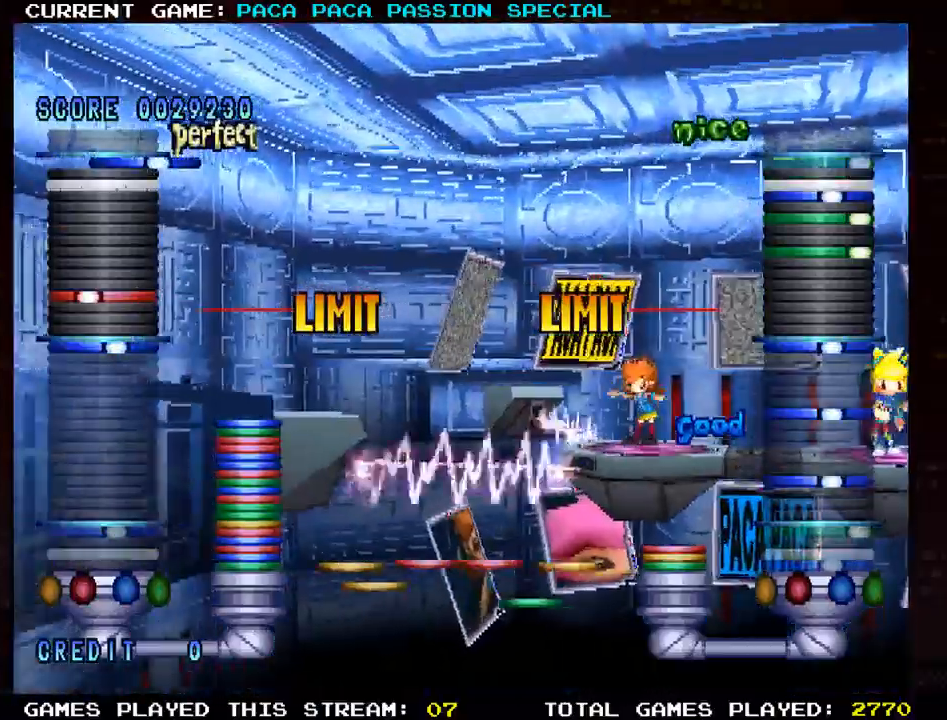
{"buttons": [], "left_stick": "center", "events": []}
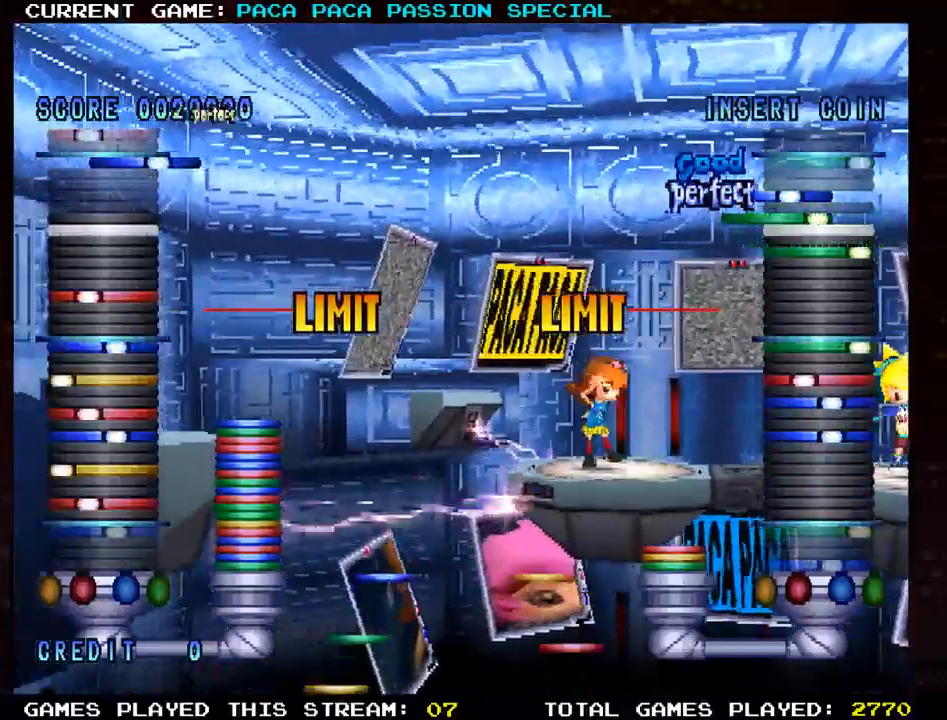
{"buttons": [], "left_stick": "center", "events": []}
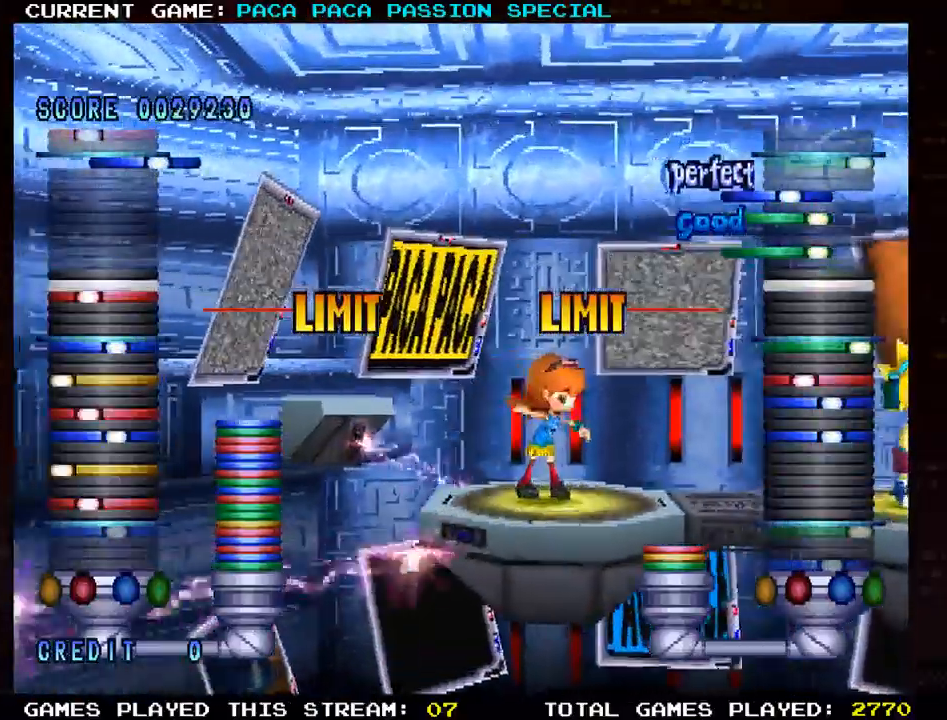
{"buttons": [], "left_stick": "center", "events": [[117, "TRIANGLE", "down"], [250, "TRIANGLE", "up"]]}
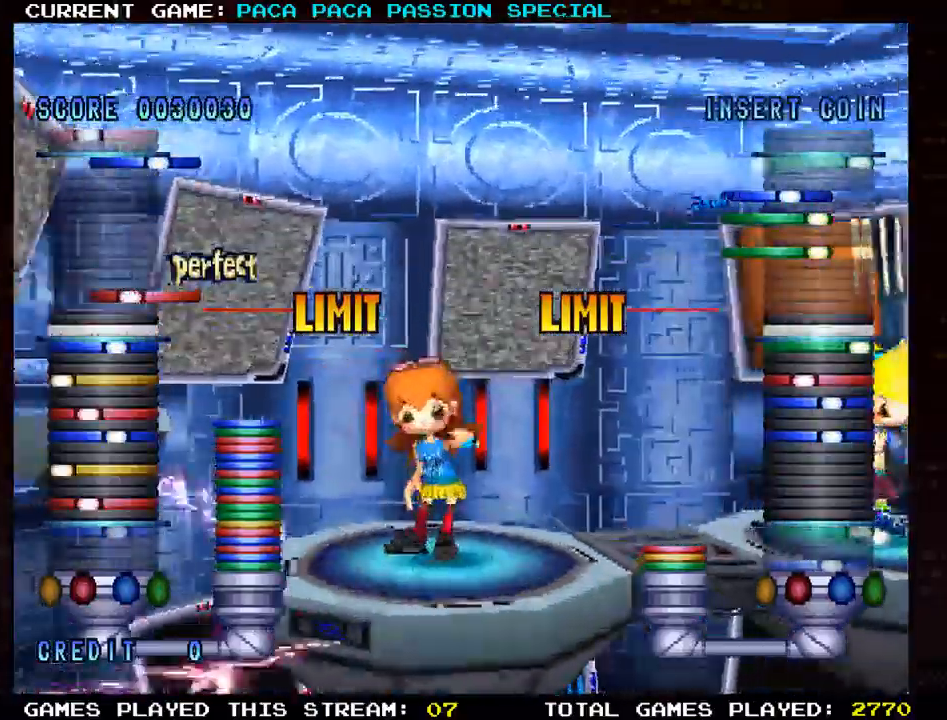
{"buttons": [], "left_stick": "center", "events": [[117, "R1", "down"], [233, "R1", "up"]]}
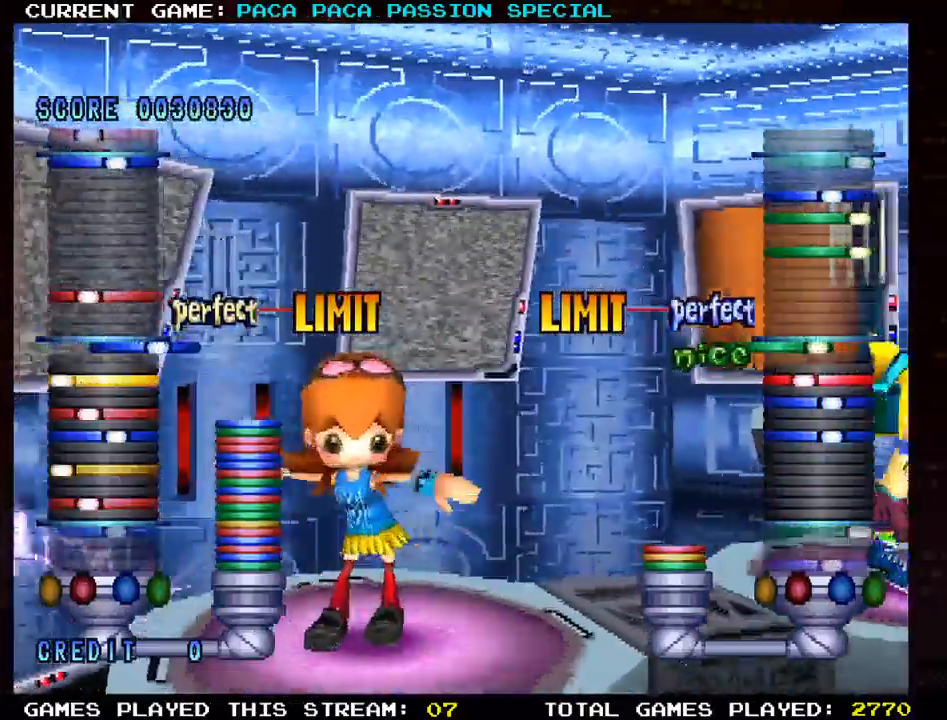
{"buttons": [], "left_stick": "center", "events": [[67, "SQUARE", "down"], [200, "SQUARE", "up"], [367, "TRIANGLE", "down"], [450, "TRIANGLE", "up"]]}
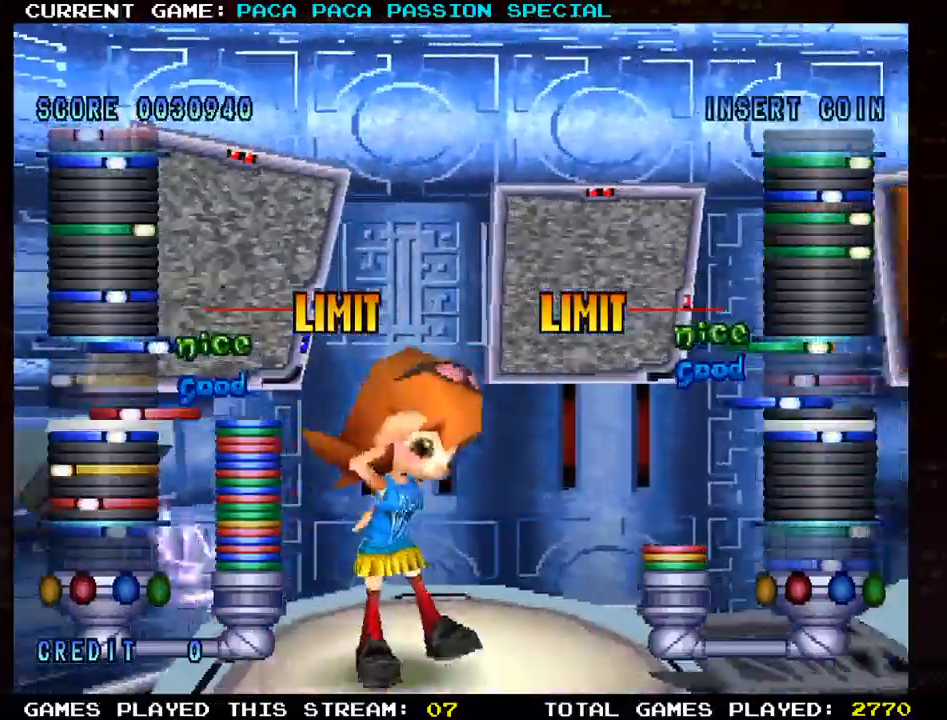
{"buttons": ["SQUARE"], "left_stick": "center", "events": [[33, "R1", "down"], [117, "R1", "up"], [417, "SQUARE", "down"]]}
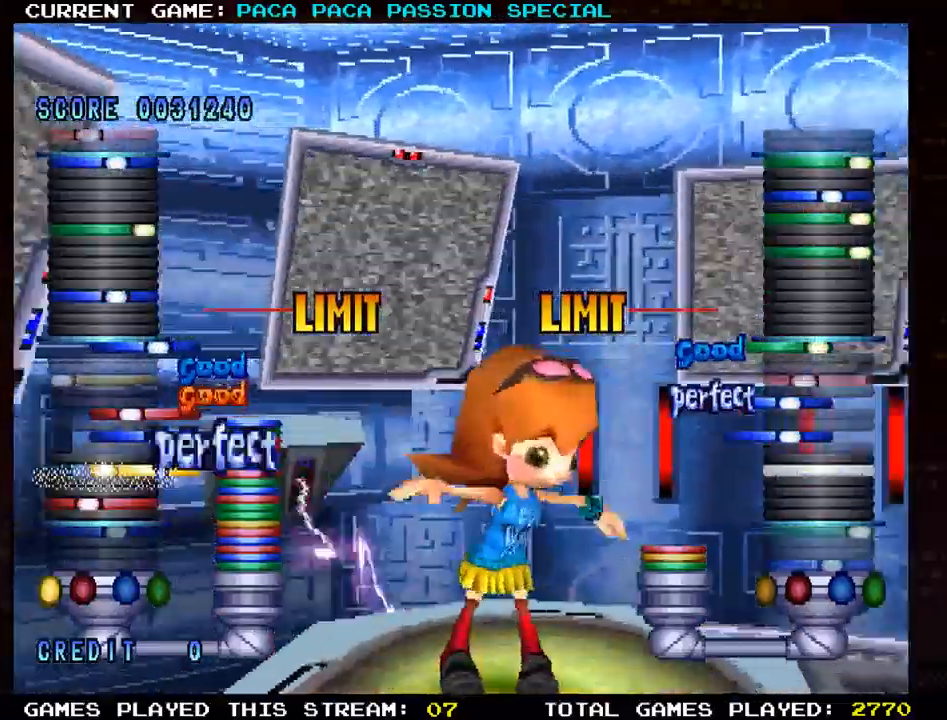
{"buttons": [], "left_stick": "center", "events": [[50, "SQUARE", "up"], [267, "TRIANGLE", "down"], [350, "TRIANGLE", "up"]]}
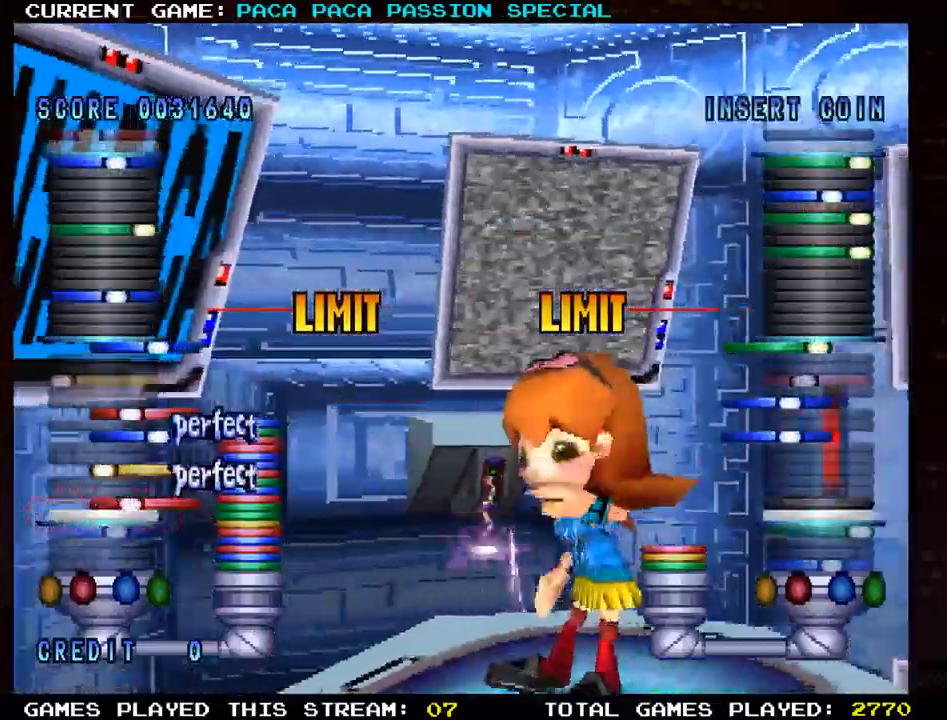
{"buttons": [], "left_stick": "center", "events": [[283, "R1", "down"], [400, "R1", "up"]]}
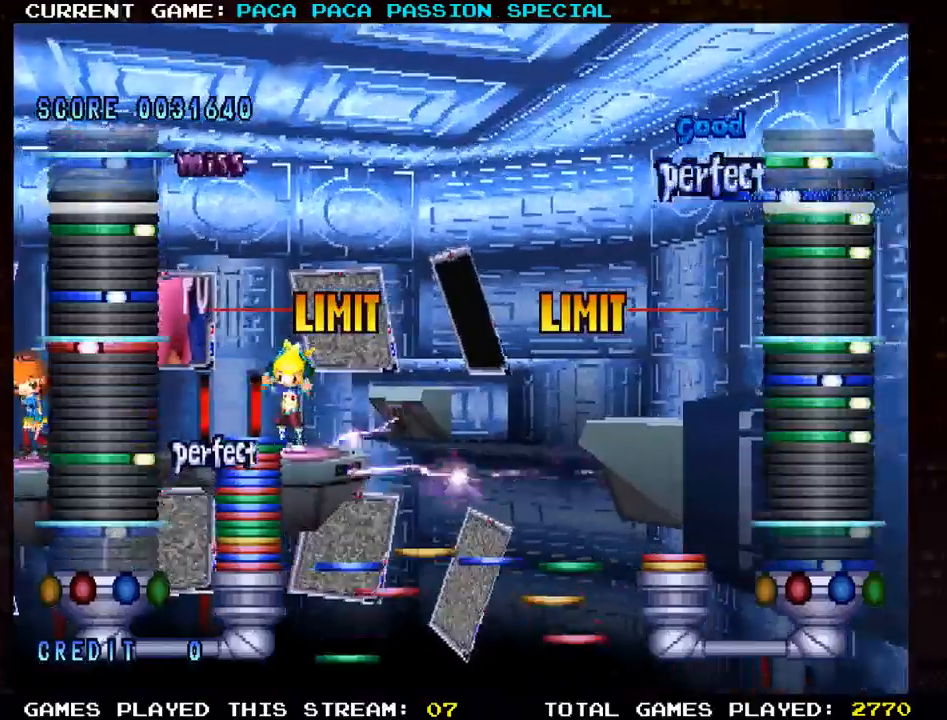
{"buttons": [], "left_stick": "center", "events": [[183, "L1", "down"], [317, "L1", "up"]]}
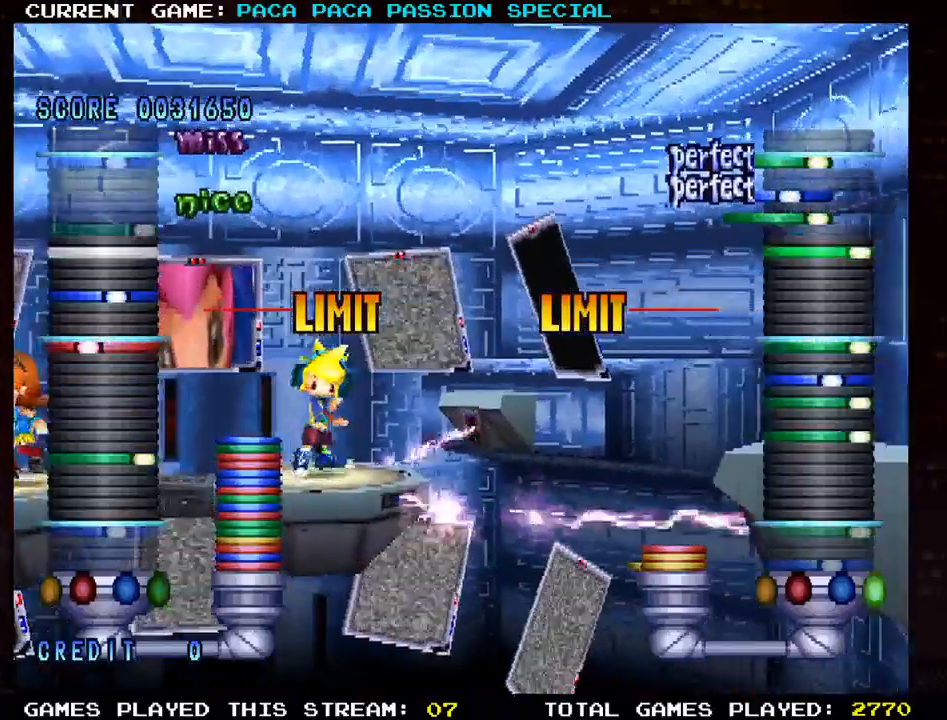
{"buttons": [], "left_stick": "center", "events": [[350, "R1", "down"], [467, "R1", "up"]]}
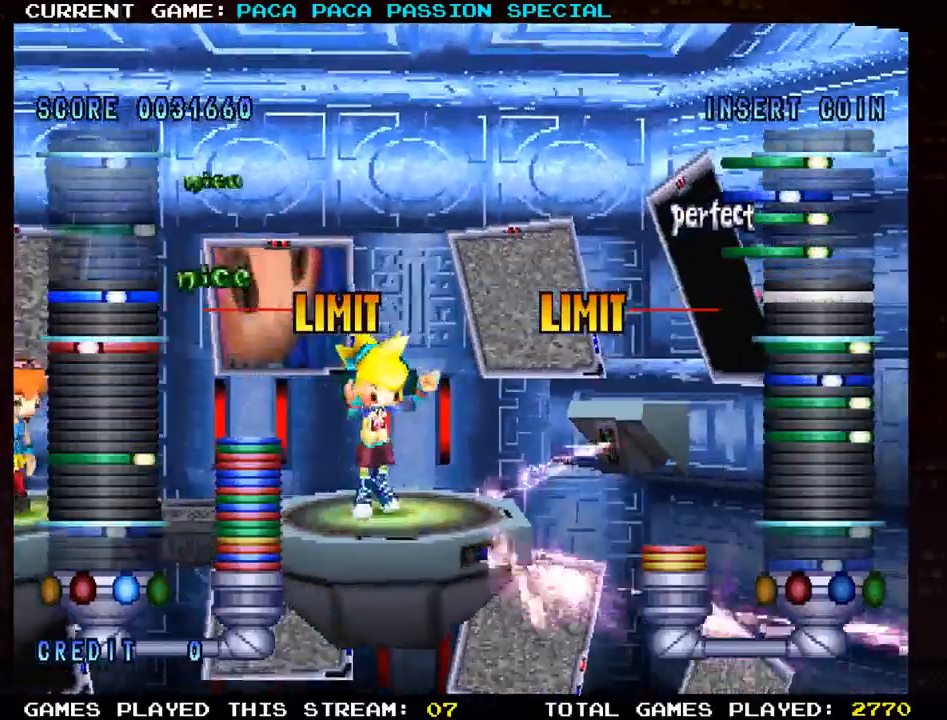
{"buttons": ["TRIANGLE"], "left_stick": "center", "events": [[483, "TRIANGLE", "down"]]}
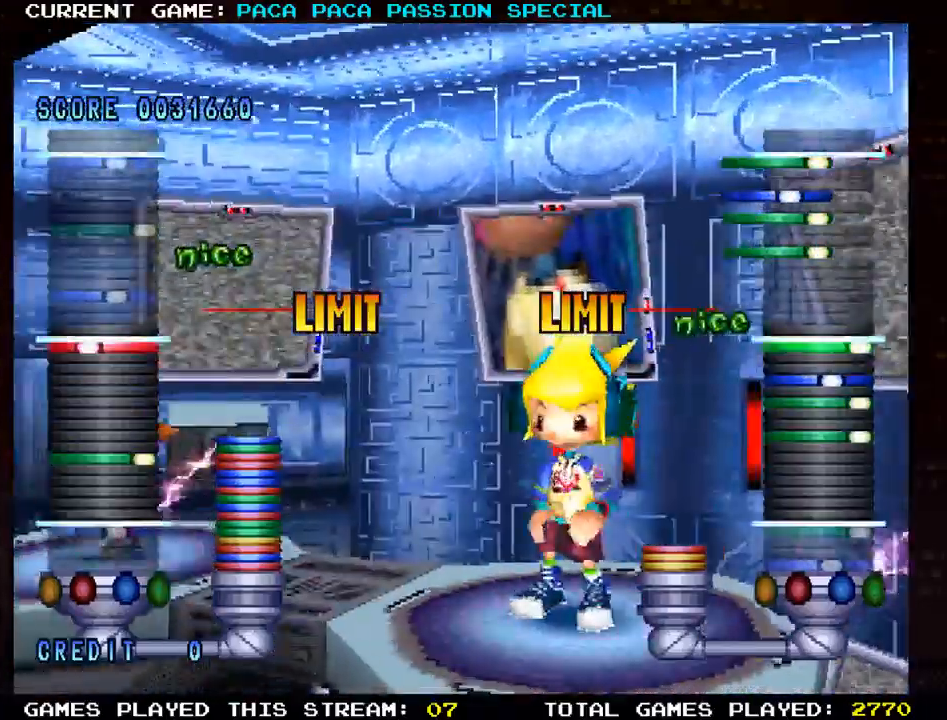
{"buttons": [], "left_stick": "center", "events": [[83, "TRIANGLE", "up"]]}
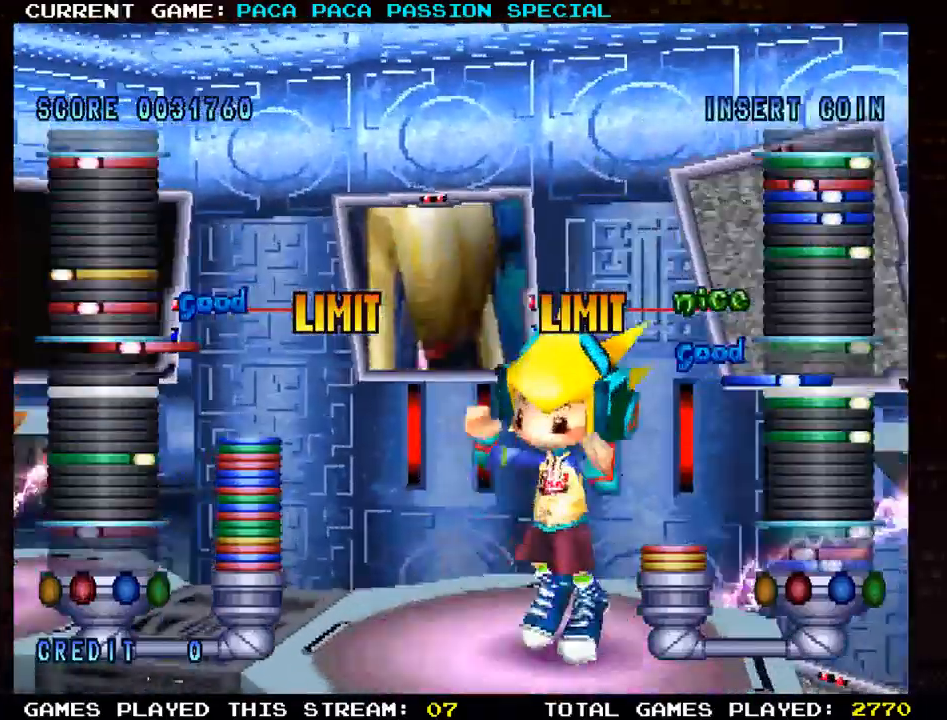
{"buttons": ["L1"], "left_stick": "center", "events": [[483, "L1", "down"]]}
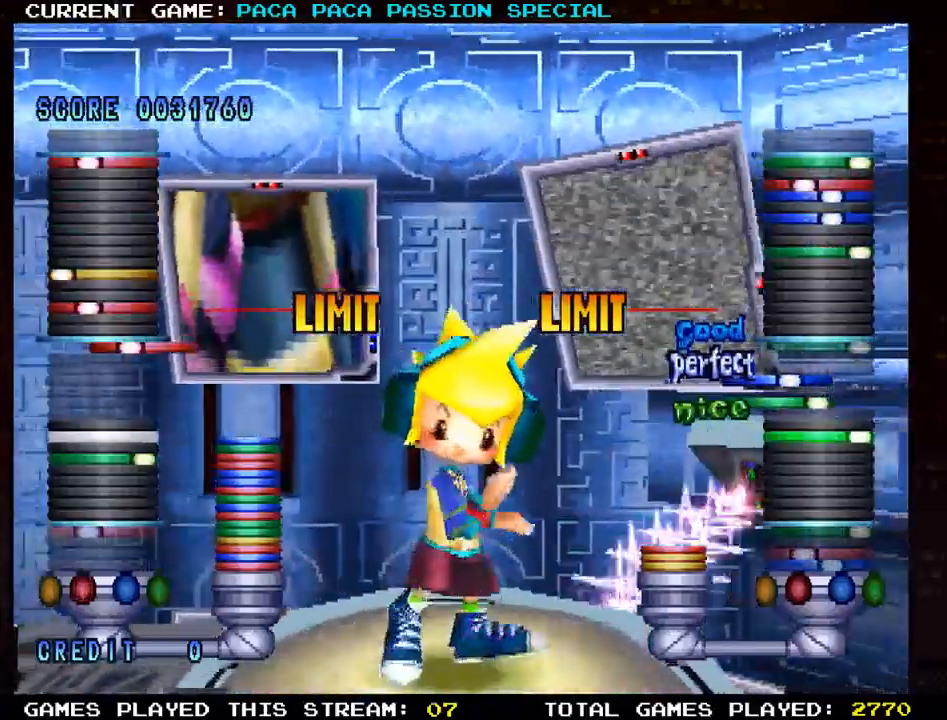
{"buttons": [], "left_stick": "center", "events": [[117, "L1", "up"]]}
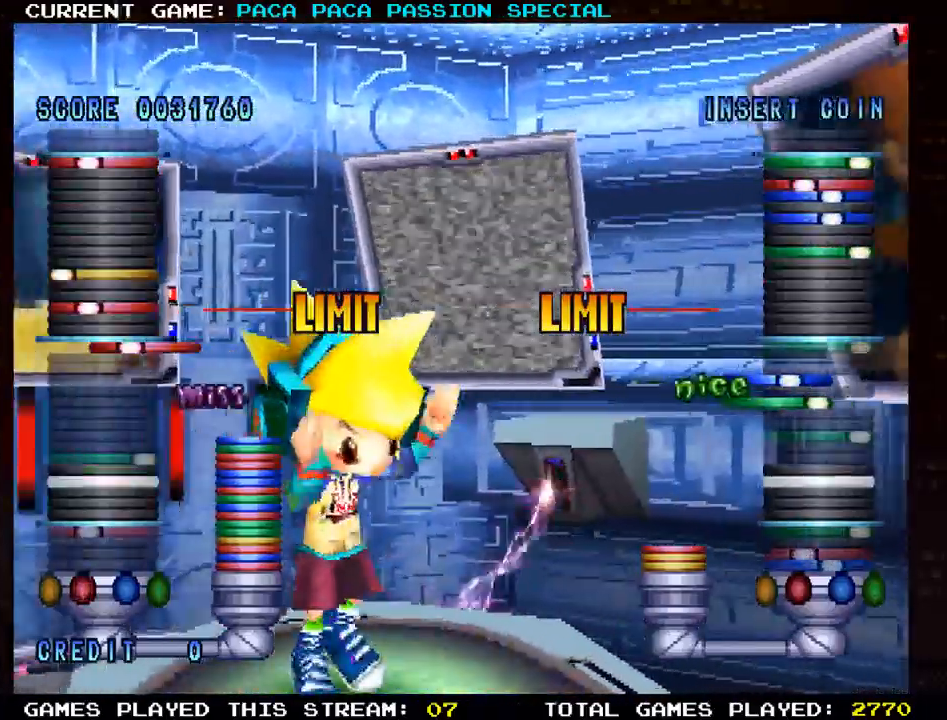
{"buttons": ["TRIANGLE"], "left_stick": "center", "events": [[500, "TRIANGLE", "down"]]}
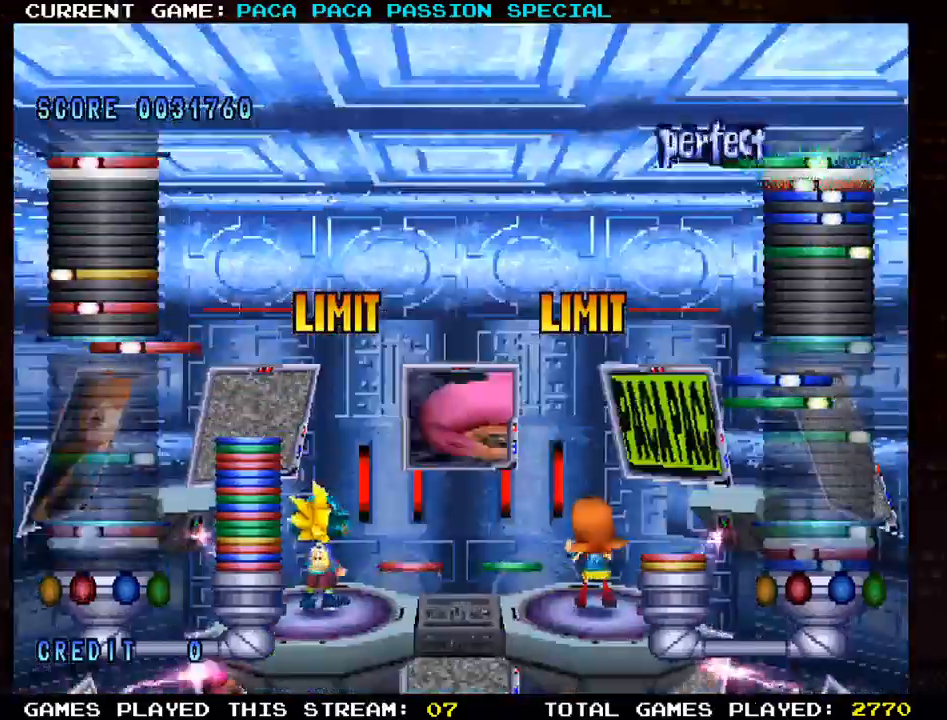
{"buttons": [], "left_stick": "center", "events": [[83, "TRIANGLE", "up"]]}
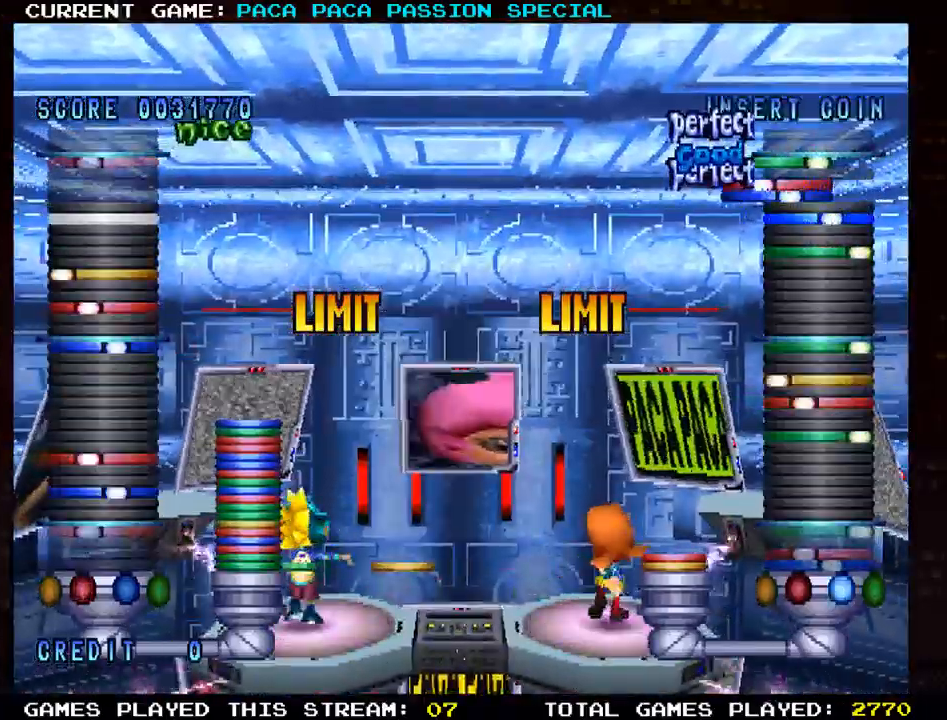
{"buttons": [], "left_stick": "center", "events": []}
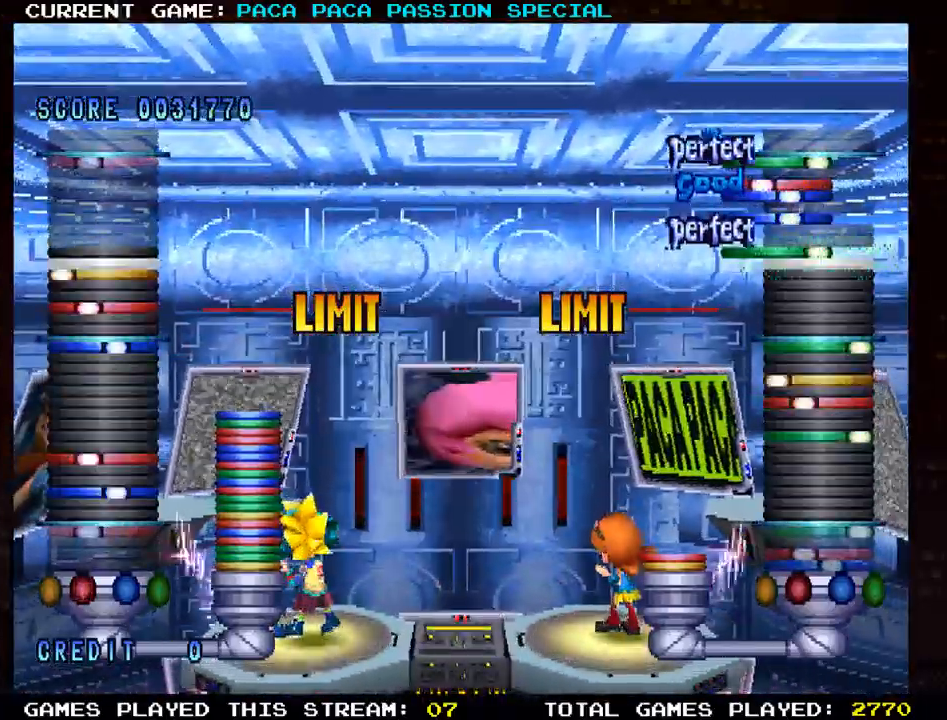
{"buttons": [], "left_stick": "center", "events": [[33, "R1", "down"], [133, "R1", "up"]]}
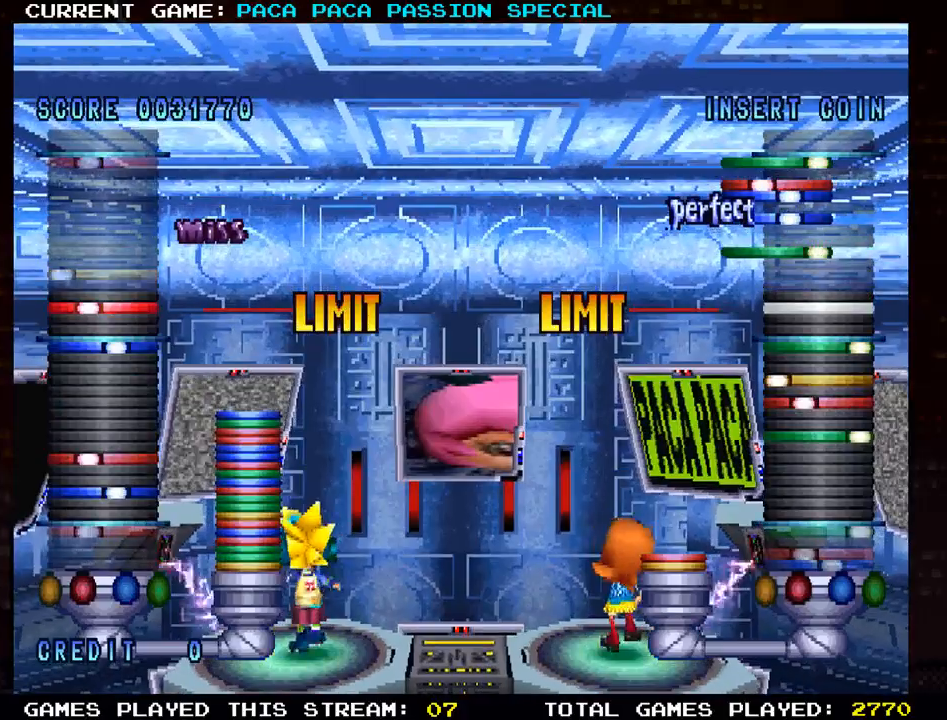
{"buttons": ["R1"], "left_stick": "center", "events": [[33, "TRIANGLE", "down"], [150, "TRIANGLE", "up"], [433, "R1", "down"]]}
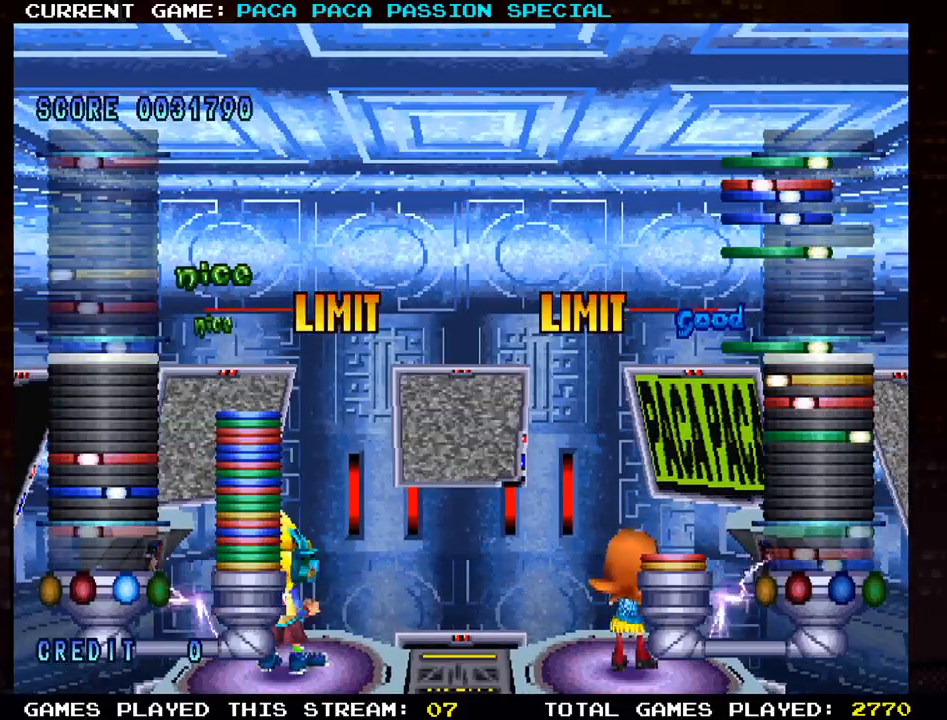
{"buttons": [], "left_stick": "center", "events": [[50, "R1", "up"]]}
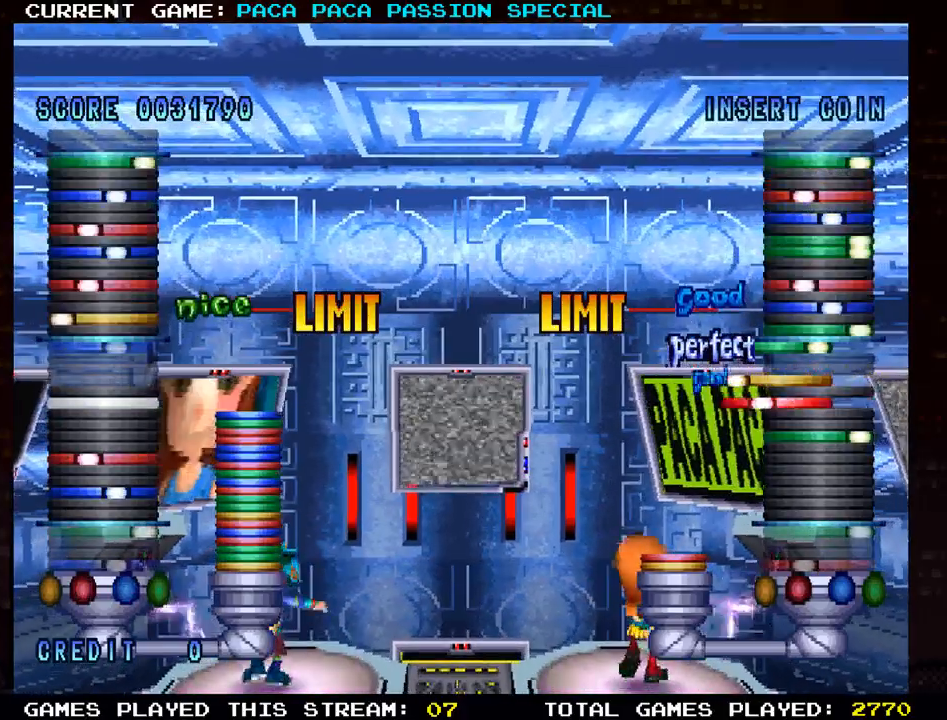
{"buttons": ["TRIANGLE"], "left_stick": "center", "events": [[467, "TRIANGLE", "down"]]}
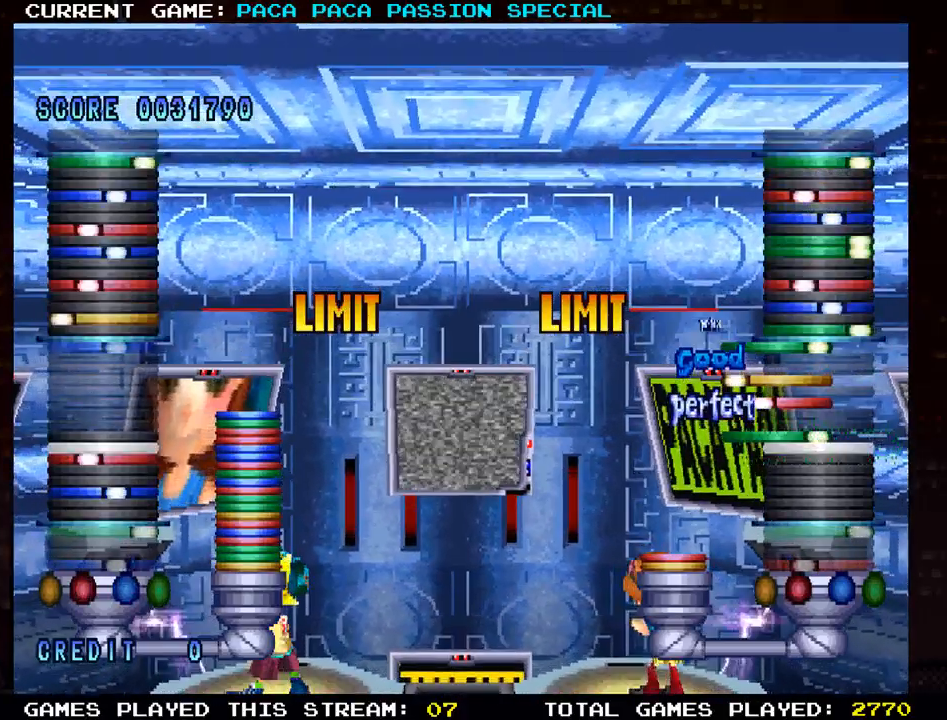
{"buttons": [], "left_stick": "center", "events": [[83, "TRIANGLE", "up"], [367, "R1", "down"], [483, "R1", "up"]]}
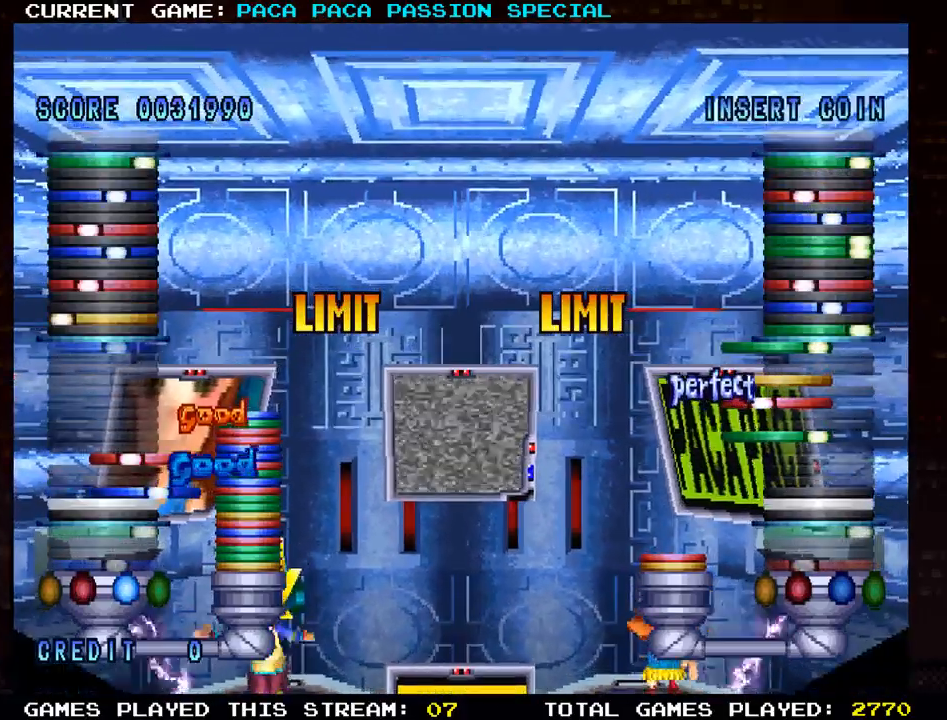
{"buttons": [], "left_stick": "center", "events": [[217, "L1", "down"], [367, "L1", "up"]]}
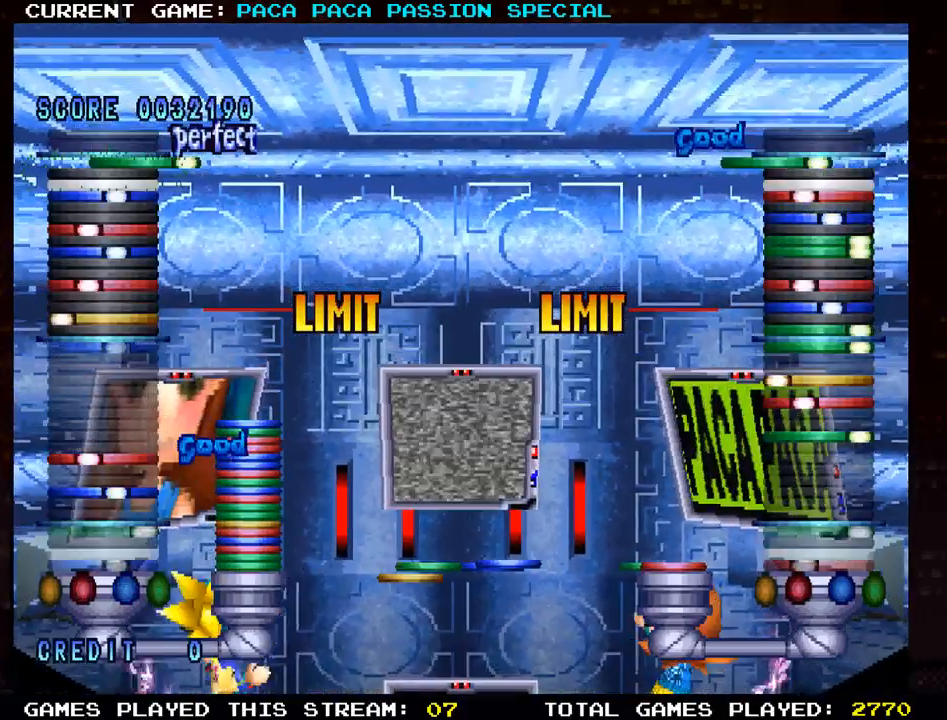
{"buttons": [], "left_stick": "center", "events": [[217, "R1", "down"], [283, "R1", "up"]]}
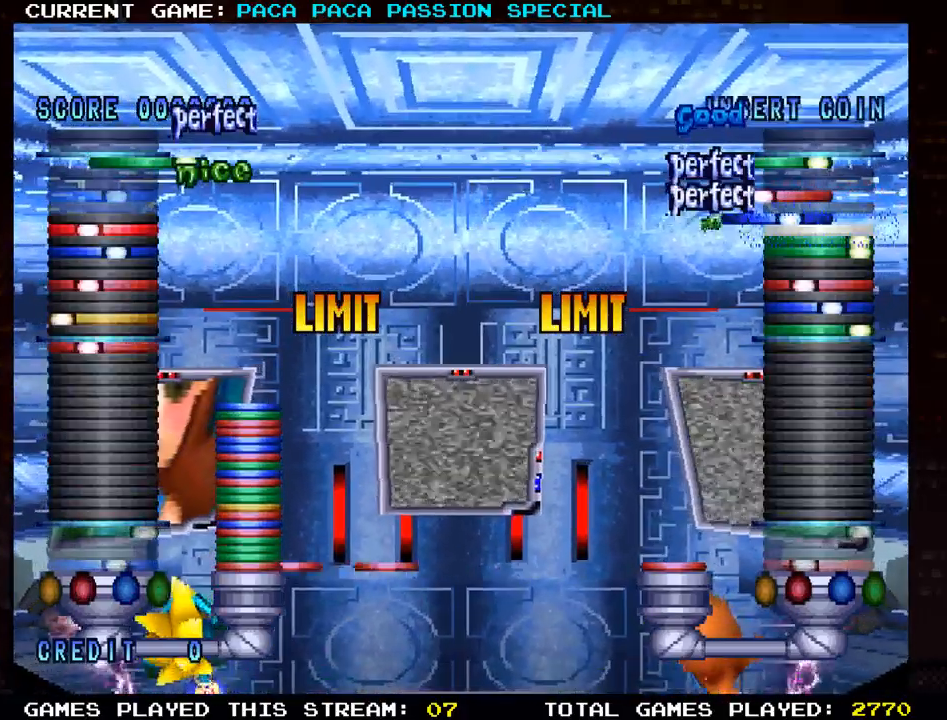
{"buttons": [], "left_stick": "center", "events": [[100, "TRIANGLE", "down"], [167, "TRIANGLE", "up"], [350, "R1", "down"], [467, "R1", "up"]]}
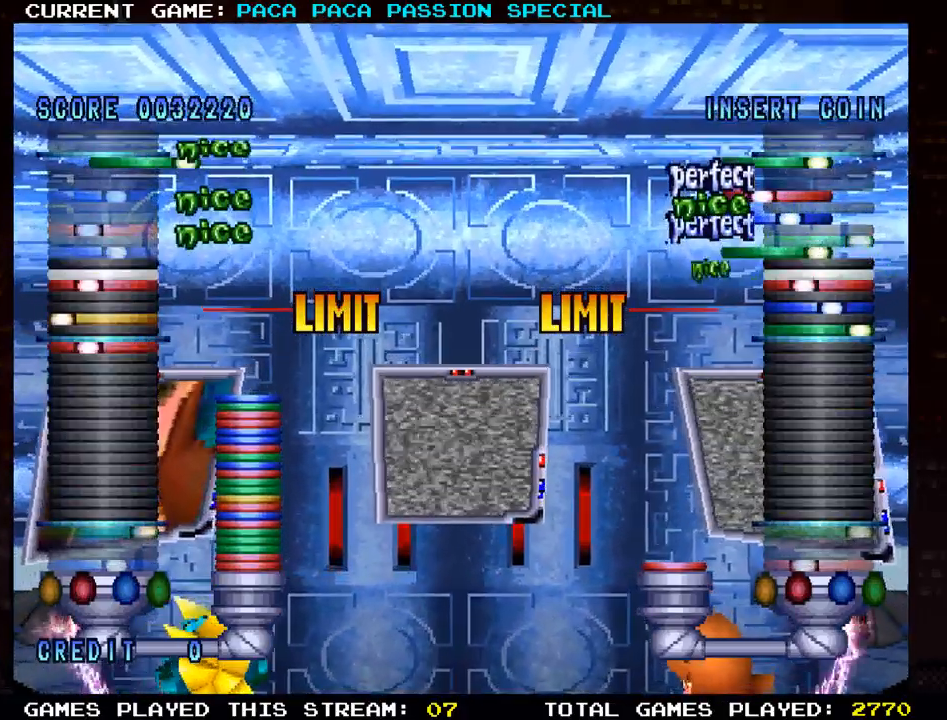
{"buttons": ["SQUARE"], "left_stick": "center", "events": [[217, "TRIANGLE", "down"], [333, "TRIANGLE", "up"], [483, "SQUARE", "down"]]}
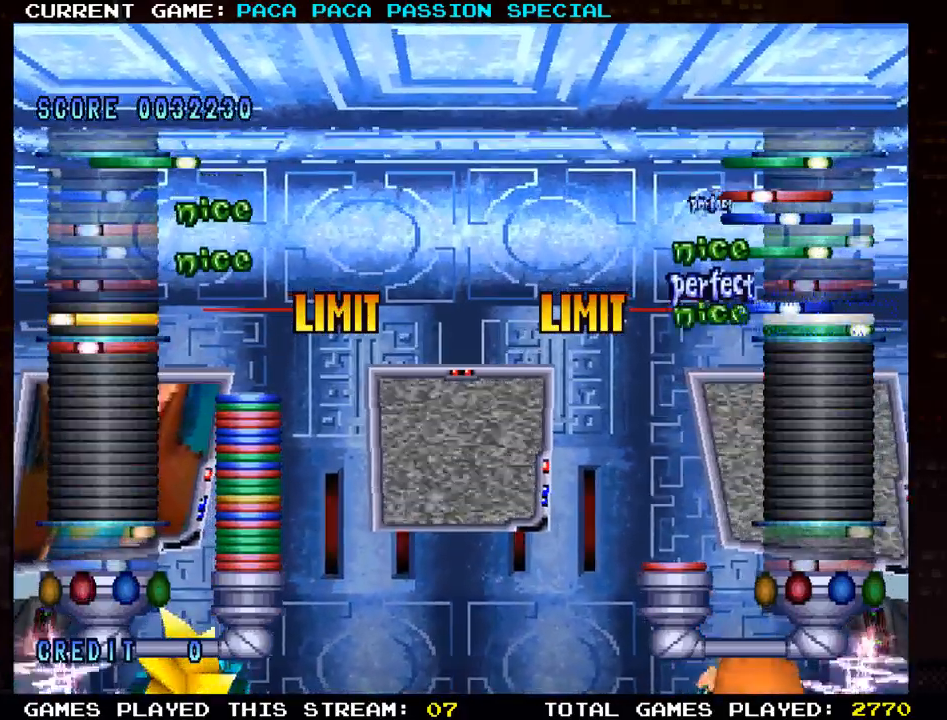
{"buttons": [], "left_stick": "center", "events": [[83, "SQUARE", "up"], [300, "TRIANGLE", "down"], [400, "TRIANGLE", "up"]]}